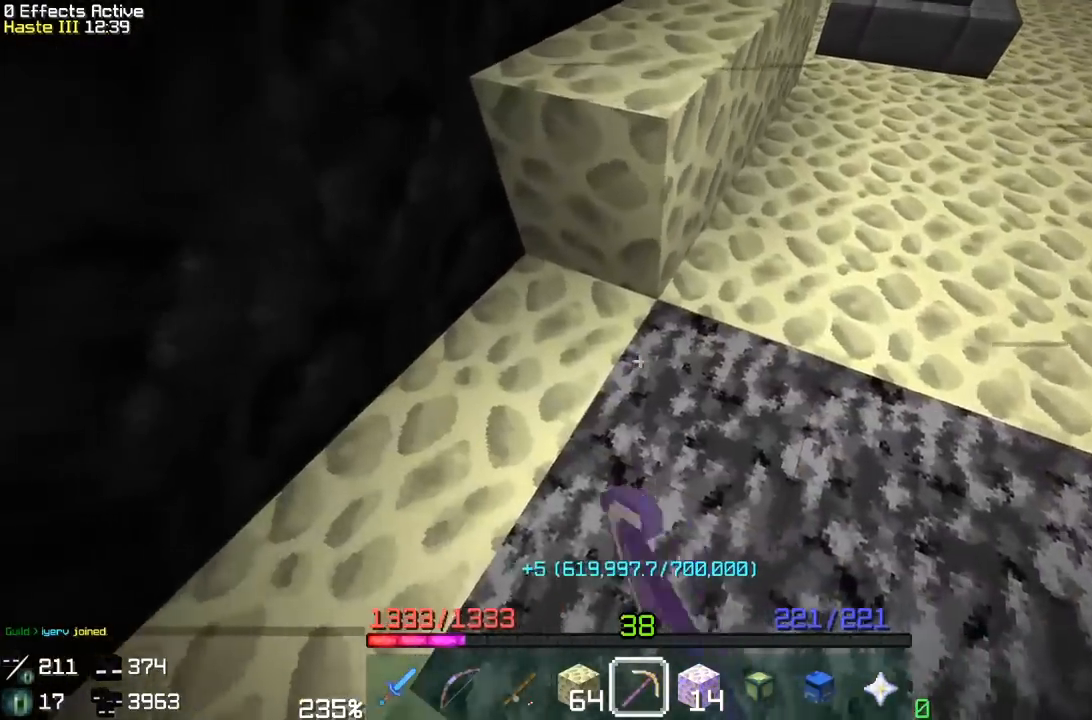
Gameplay with keyboard and mouse; each line is a JSON object with the keys and mouse buttons held at the frame after it. "events" lists presses ("down") and releases ("up") of "a", "d", "s", "space", "w", "mouse_left" and "mouse_right" between this image and that frame as [ms after this image, input, new state], when the widget could be followed in between. "mouse_left", "mouse_right" = the "left", "right" buttons of the "mouse" list. No other keys are recorded. Fast repeated clicks can show as one long hold. Mouse movement is not recorded.
{"keys": ["d"], "mouse": ["left"], "events": [[200, "a", "up"], [383, "d", "down"]]}
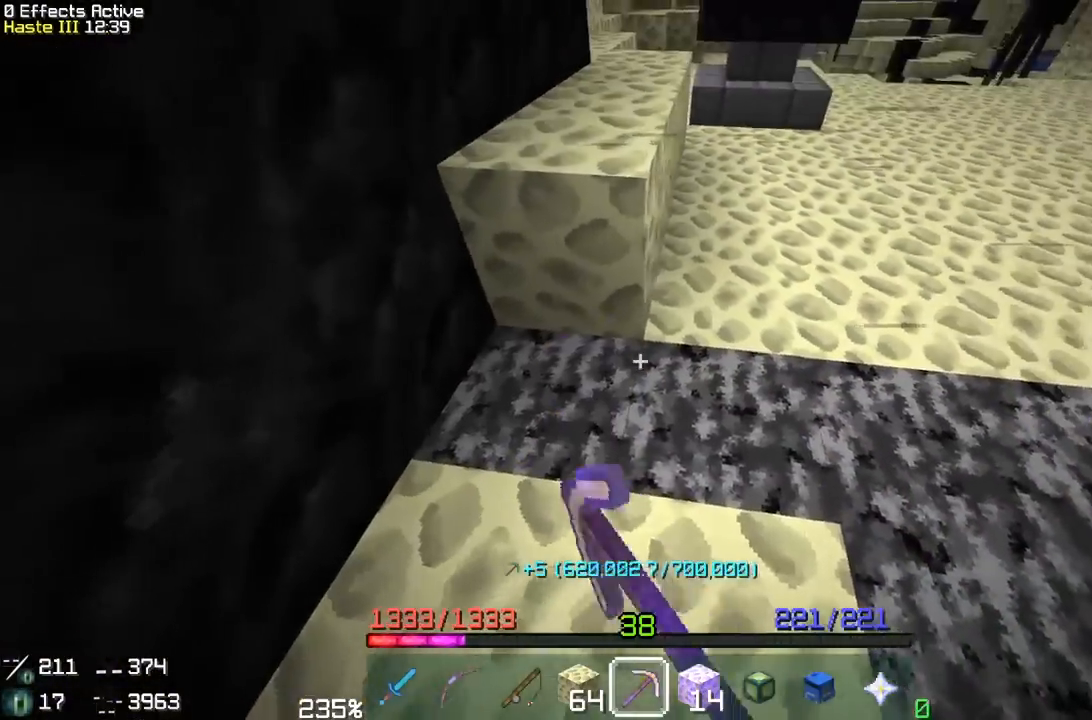
{"keys": ["a"], "mouse": ["left"], "events": [[100, "w", "down"], [217, "d", "up"], [367, "w", "up"], [450, "a", "down"]]}
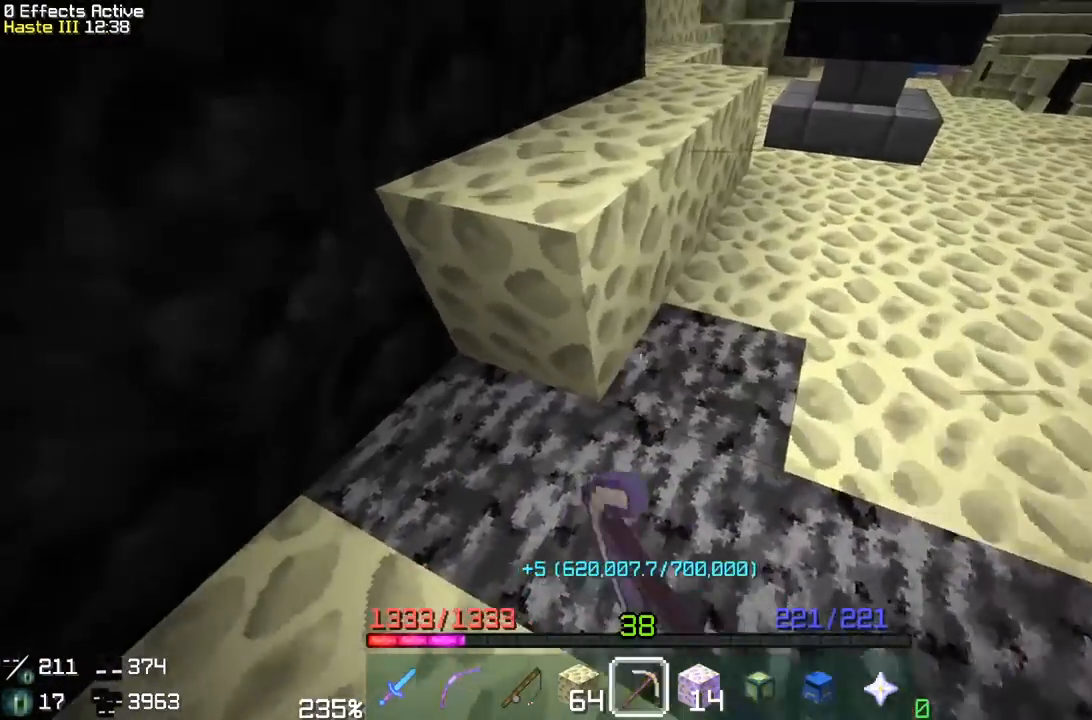
{"keys": ["d", "w"], "mouse": ["left"], "events": [[117, "a", "up"], [233, "d", "down"], [317, "w", "down"]]}
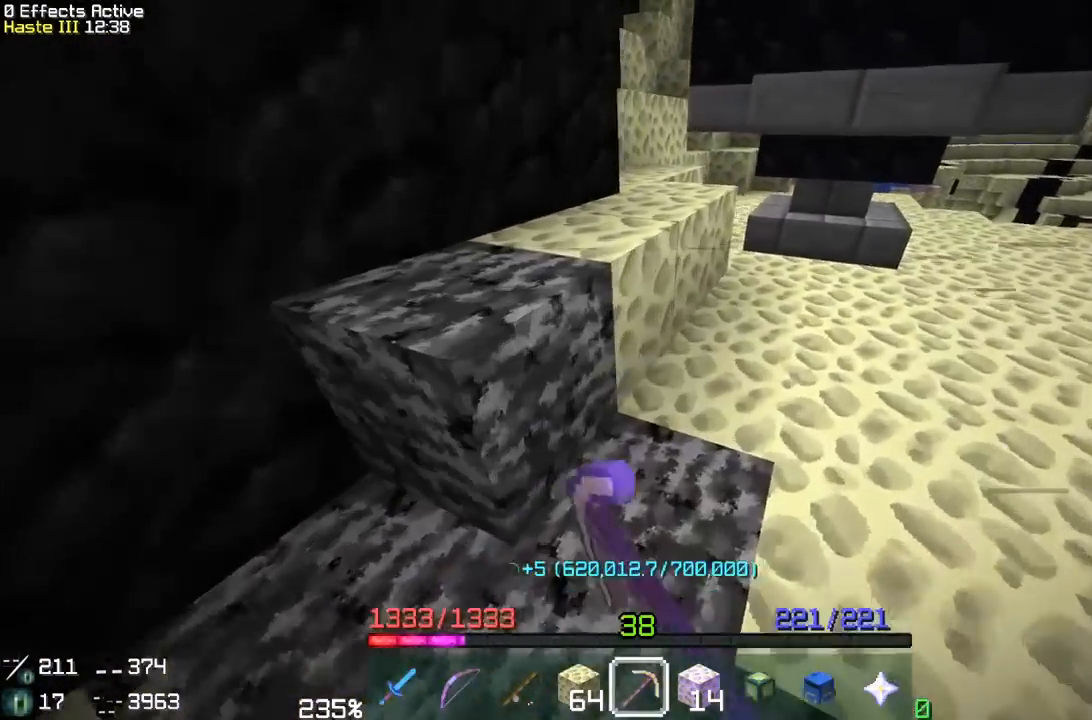
{"keys": ["d", "w"], "mouse": ["left"], "events": [[167, "d", "up"], [250, "w", "up"], [333, "d", "down"], [367, "w", "down"]]}
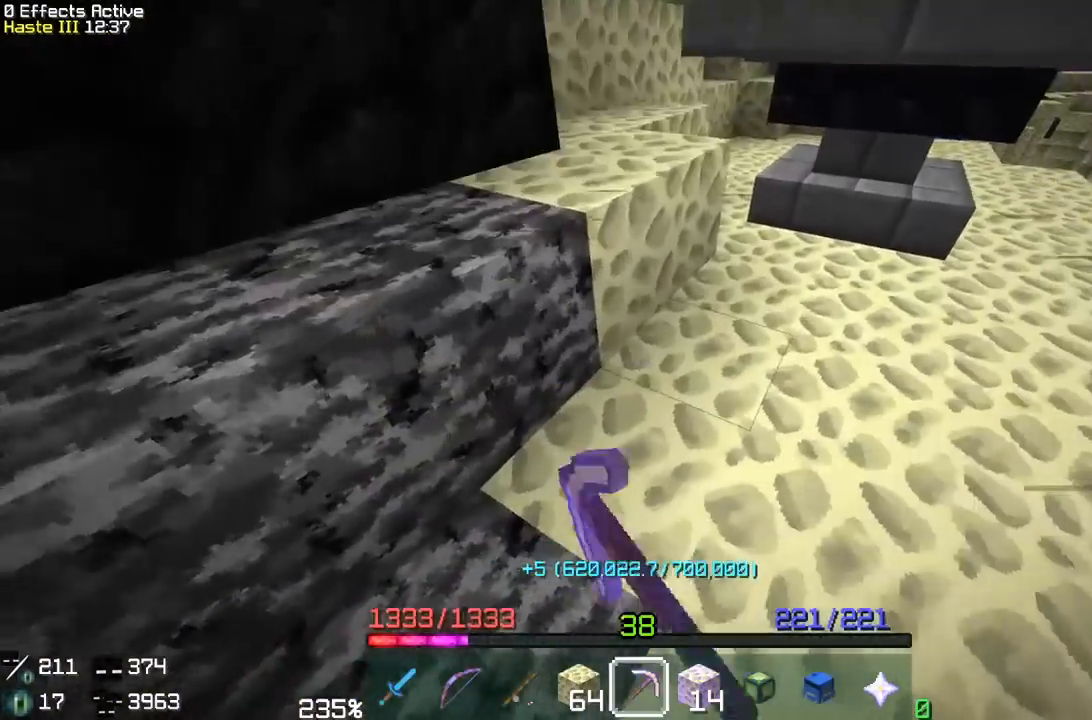
{"keys": ["w"], "mouse": ["left"], "events": [[33, "d", "up"], [67, "w", "up"], [400, "w", "down"]]}
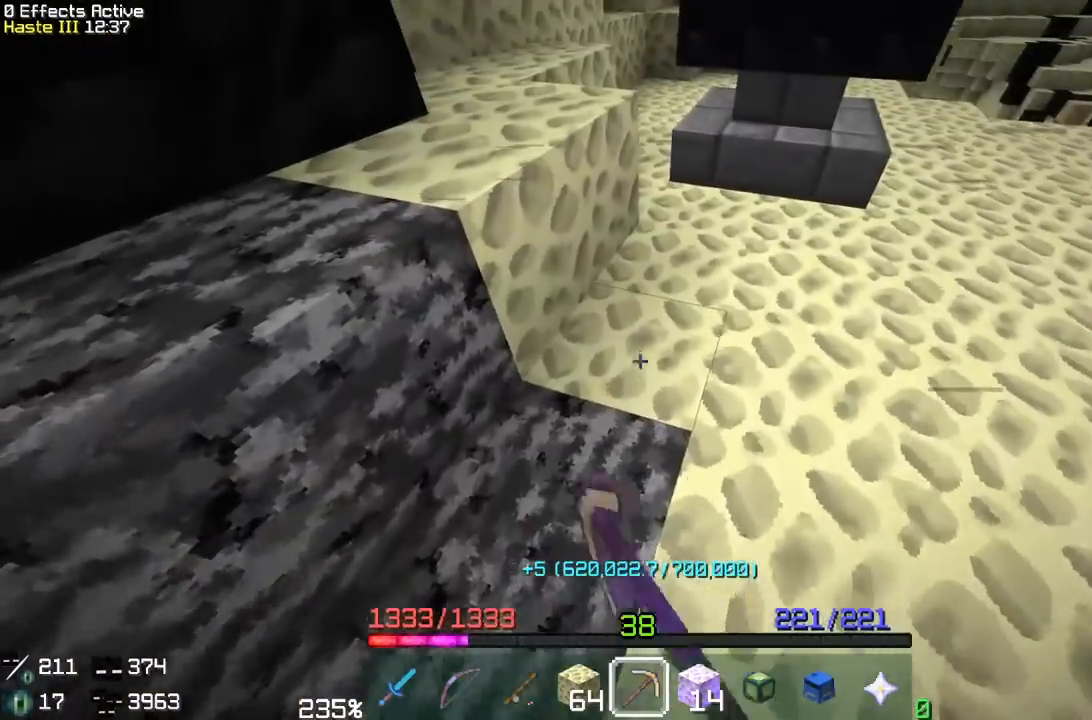
{"keys": [], "mouse": ["left"], "events": [[100, "w", "up"], [217, "w", "down"], [483, "w", "up"]]}
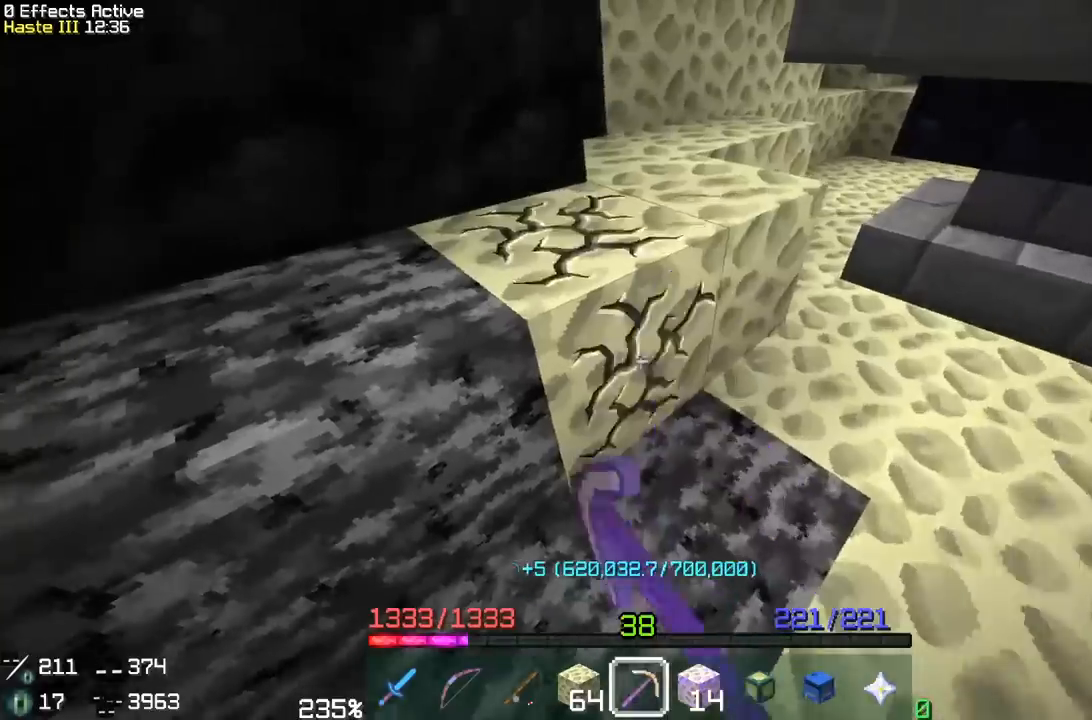
{"keys": [], "mouse": ["left"], "events": [[267, "d", "down"], [450, "d", "up"]]}
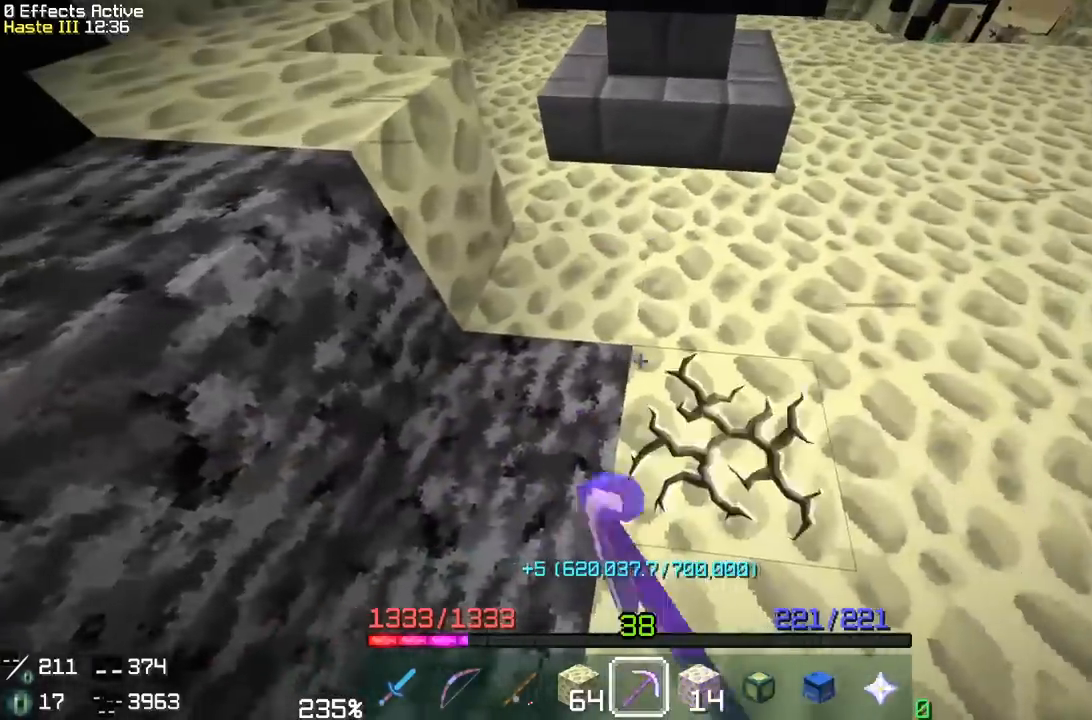
{"keys": [], "mouse": ["left"], "events": [[50, "w", "down"], [300, "w", "up"]]}
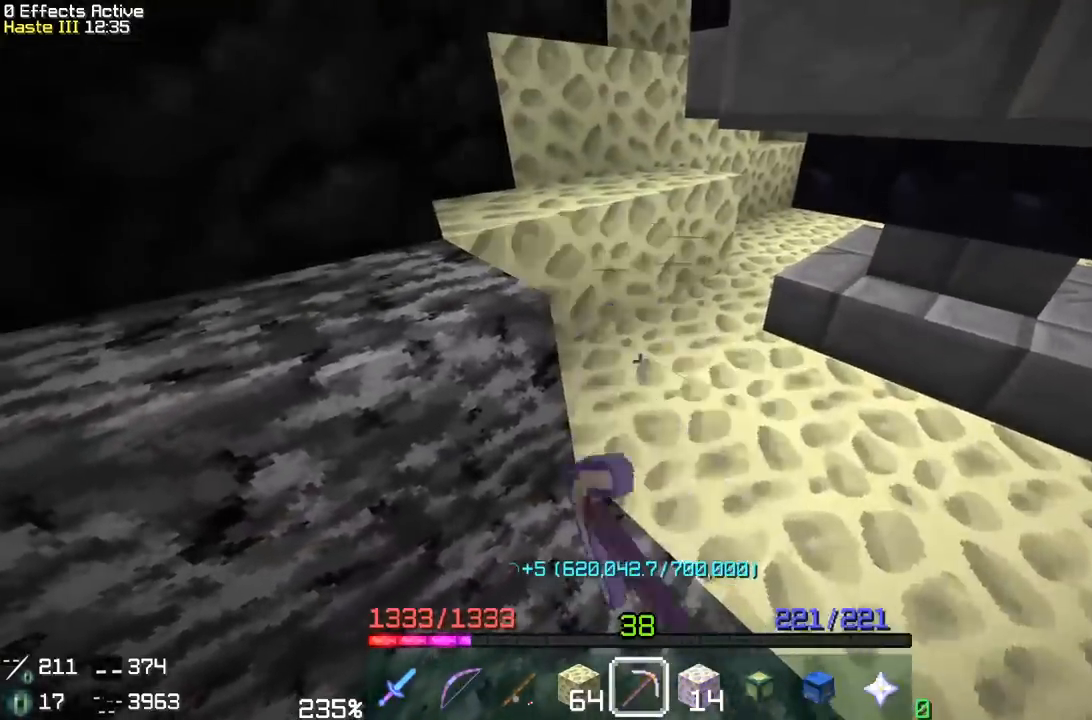
{"keys": [], "mouse": ["left"], "events": []}
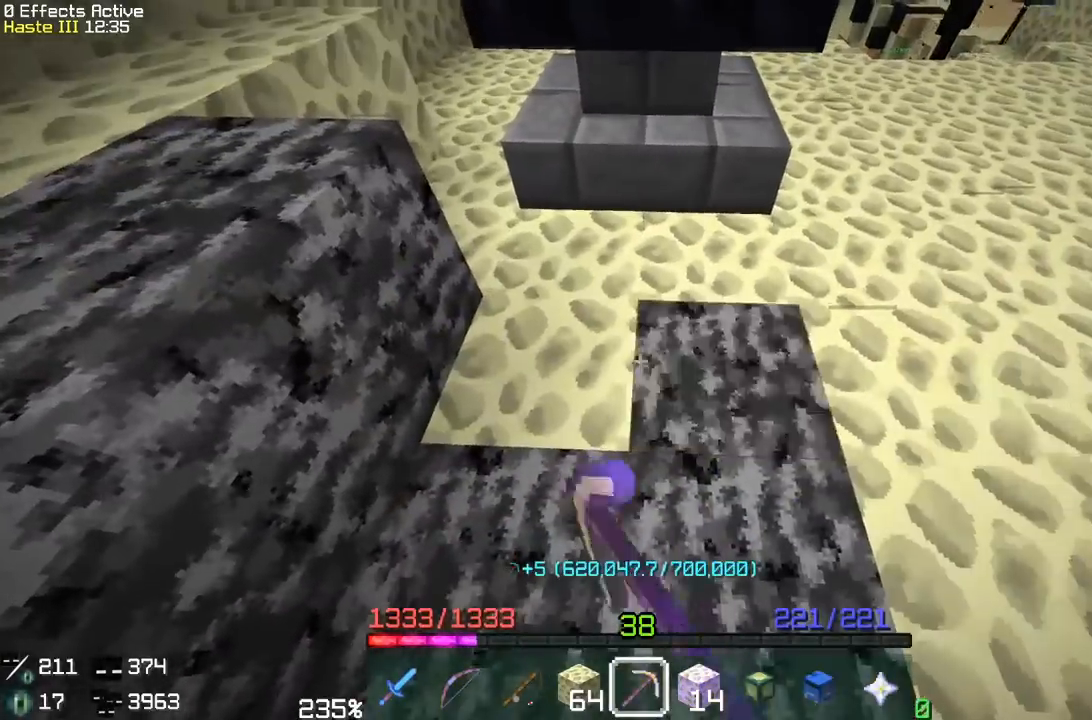
{"keys": [], "mouse": ["left"], "events": [[17, "w", "down"], [317, "w", "up"]]}
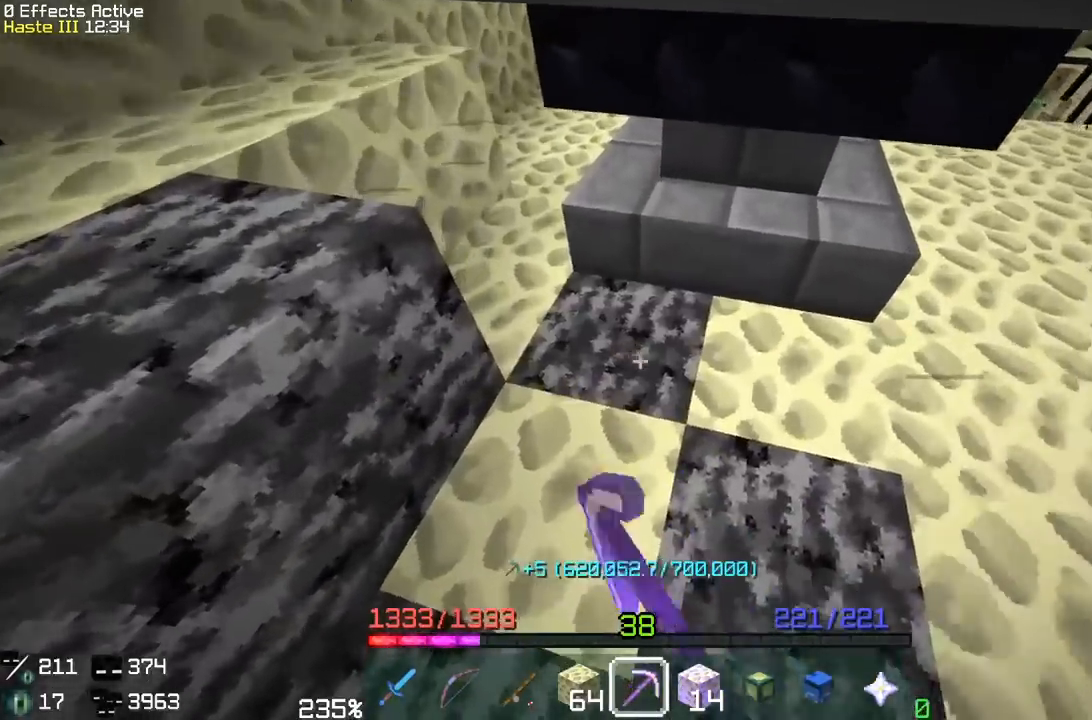
{"keys": ["d"], "mouse": ["left"], "events": [[483, "d", "down"]]}
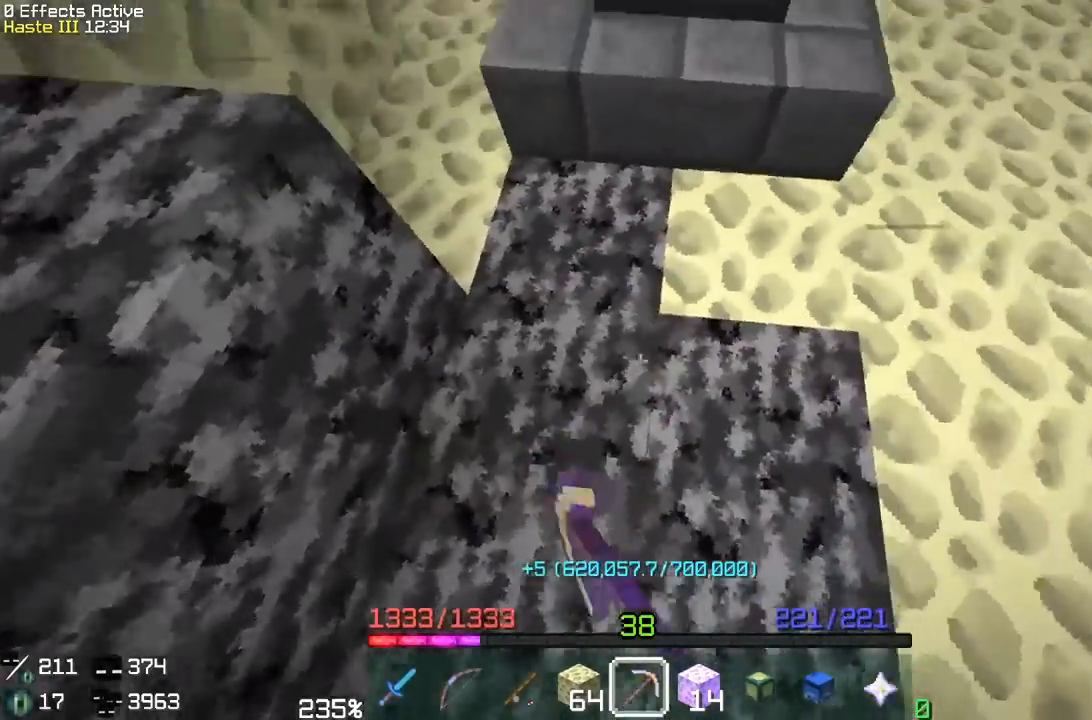
{"keys": [], "mouse": ["left"], "events": [[33, "w", "down"], [183, "d", "up"], [217, "w", "up"]]}
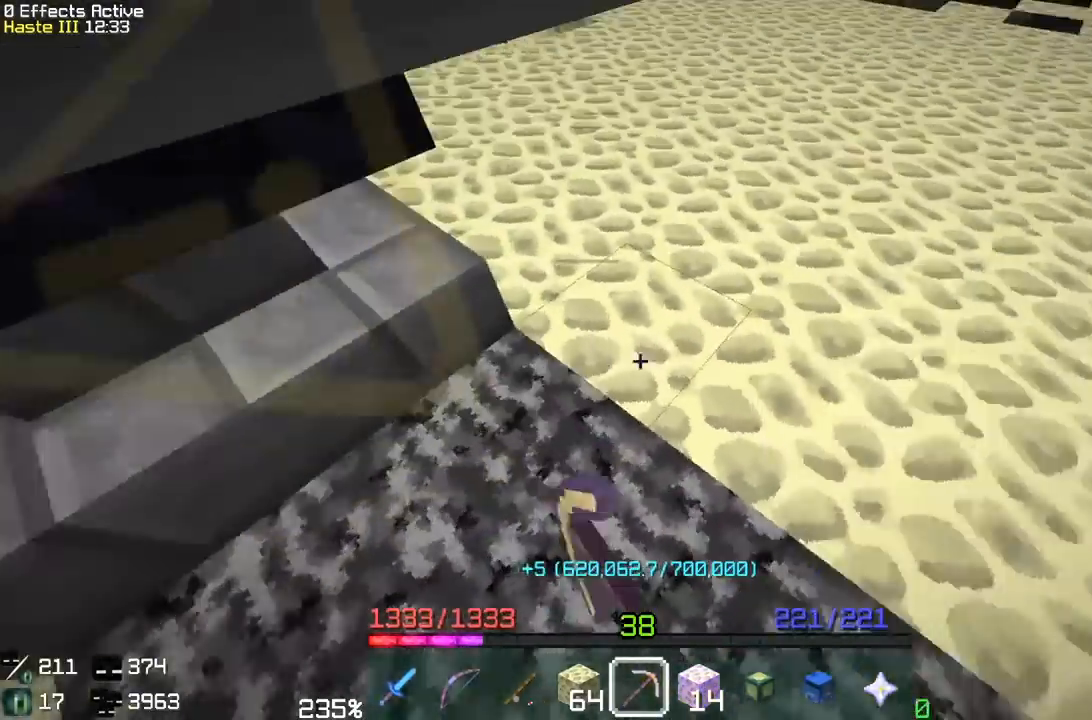
{"keys": ["d"], "mouse": ["left"], "events": [[400, "d", "down"]]}
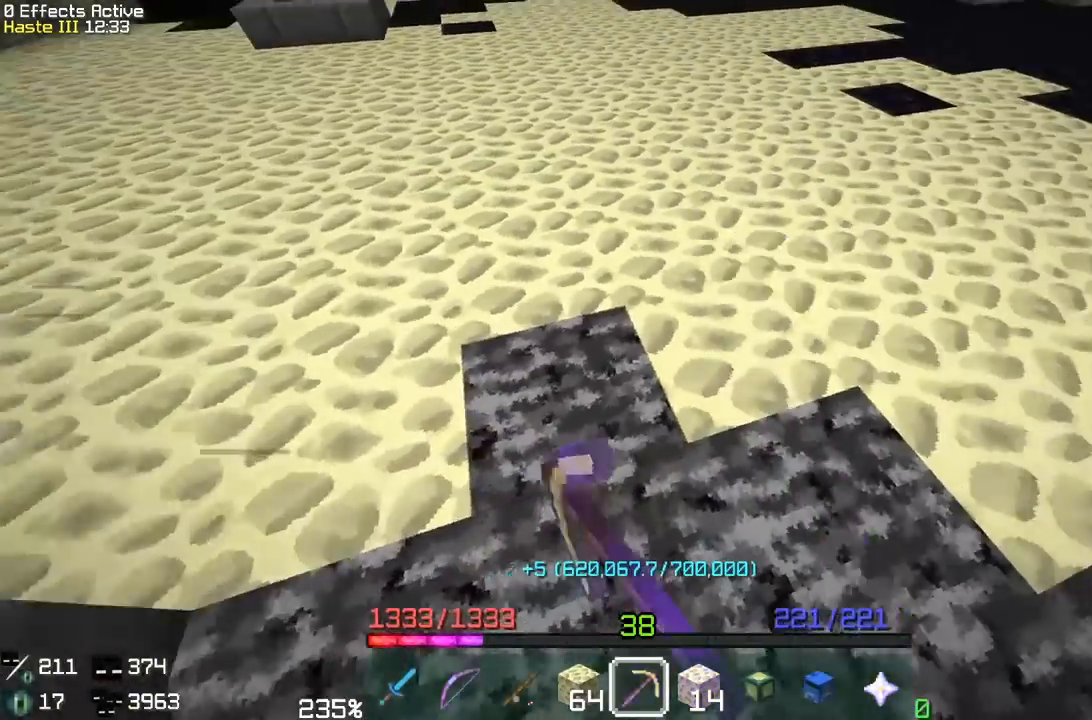
{"keys": ["w"], "mouse": ["left"], "events": [[83, "d", "up"], [283, "d", "down"], [283, "w", "down"], [450, "d", "up"]]}
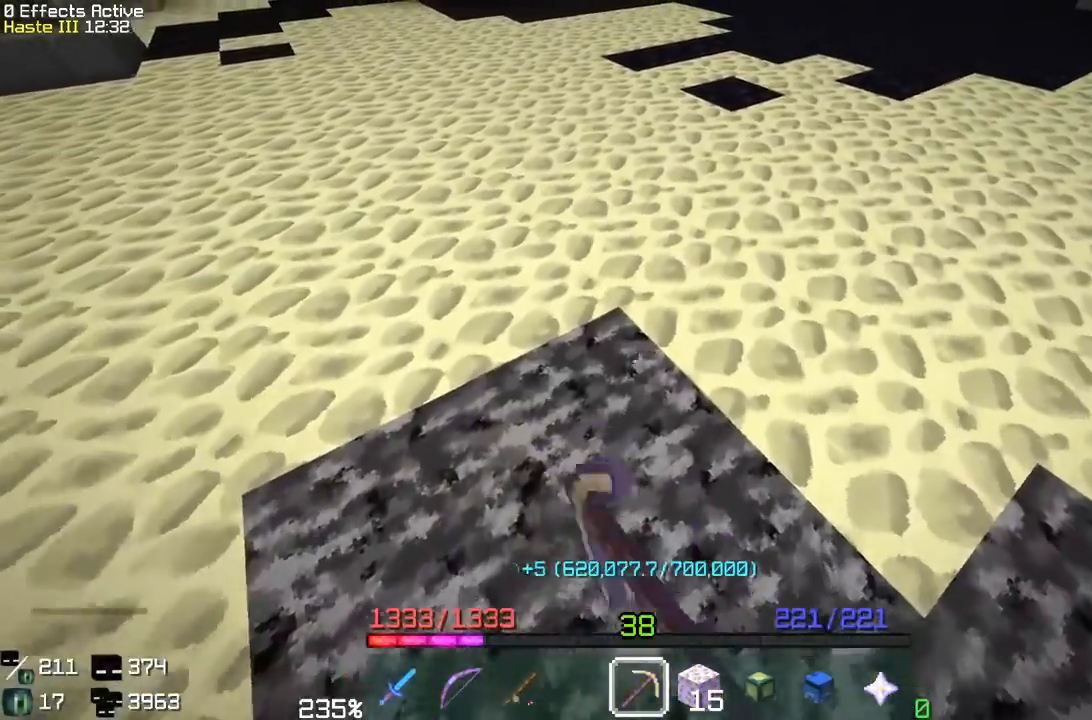
{"keys": ["a"], "mouse": ["left"], "events": [[33, "w", "up"], [483, "a", "down"]]}
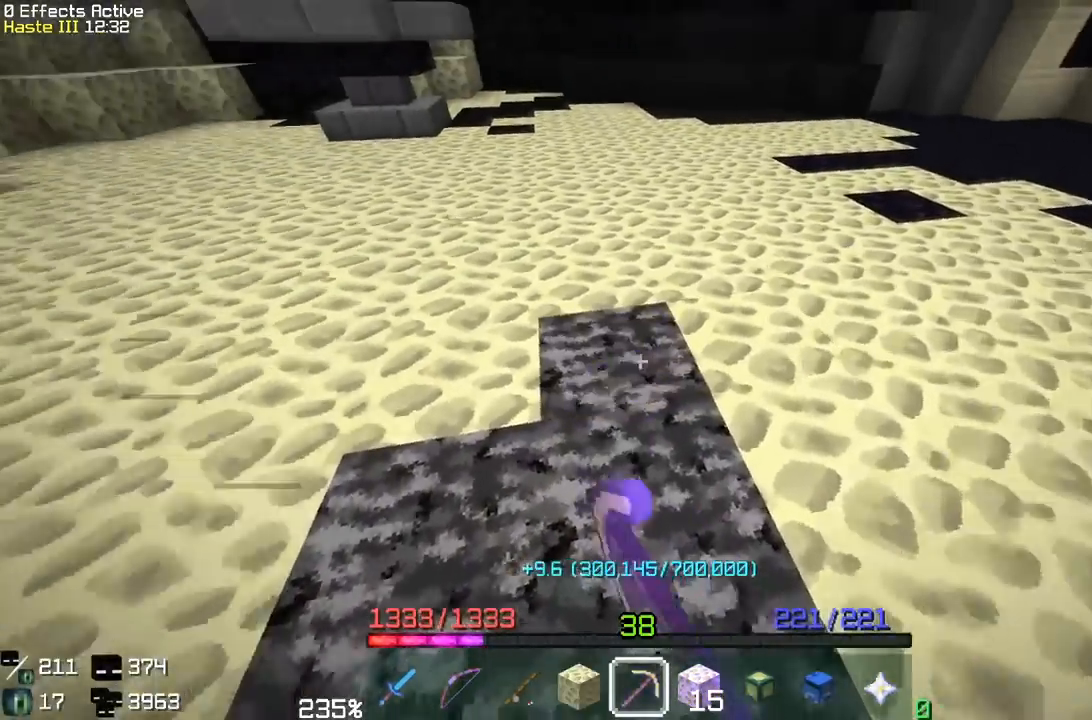
{"keys": ["a"], "mouse": ["left"], "events": [[217, "a", "up"], [317, "a", "down"]]}
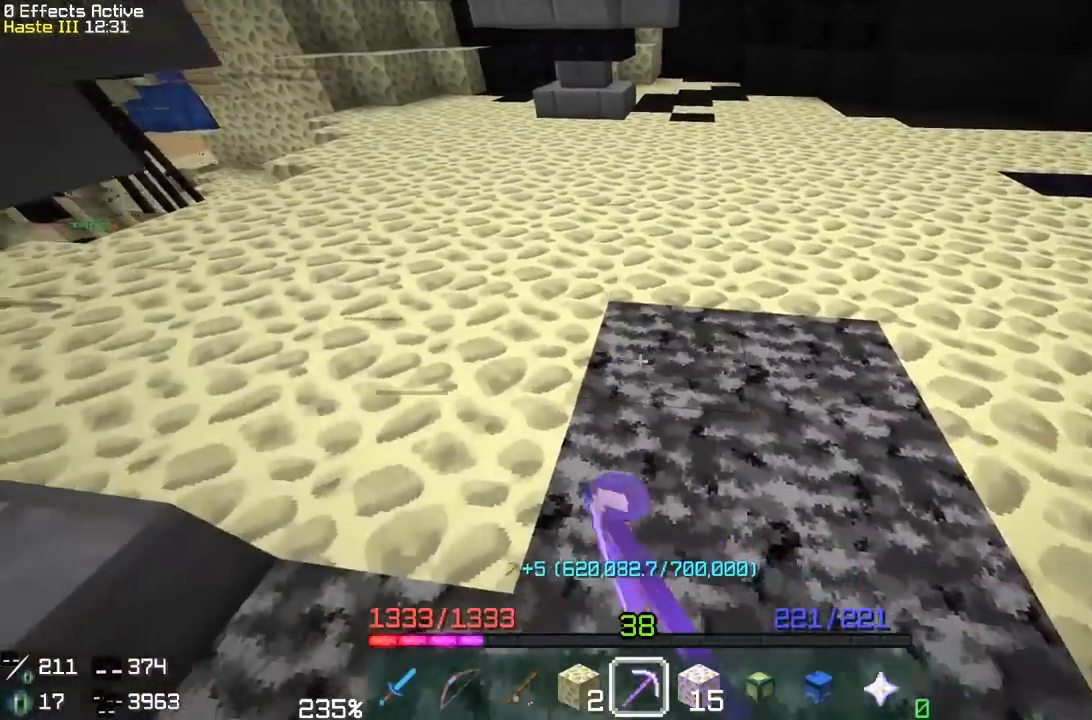
{"keys": ["w"], "mouse": ["left"], "events": [[167, "a", "up"], [333, "w", "down"]]}
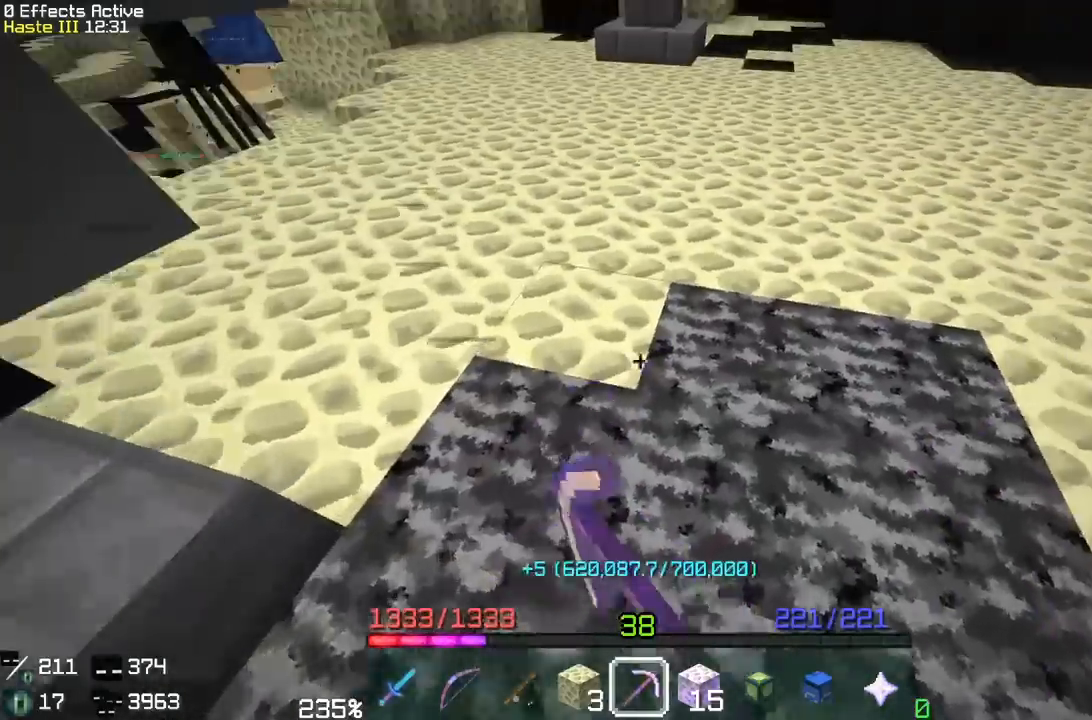
{"keys": ["a"], "mouse": ["left"], "events": [[300, "w", "up"], [433, "a", "down"]]}
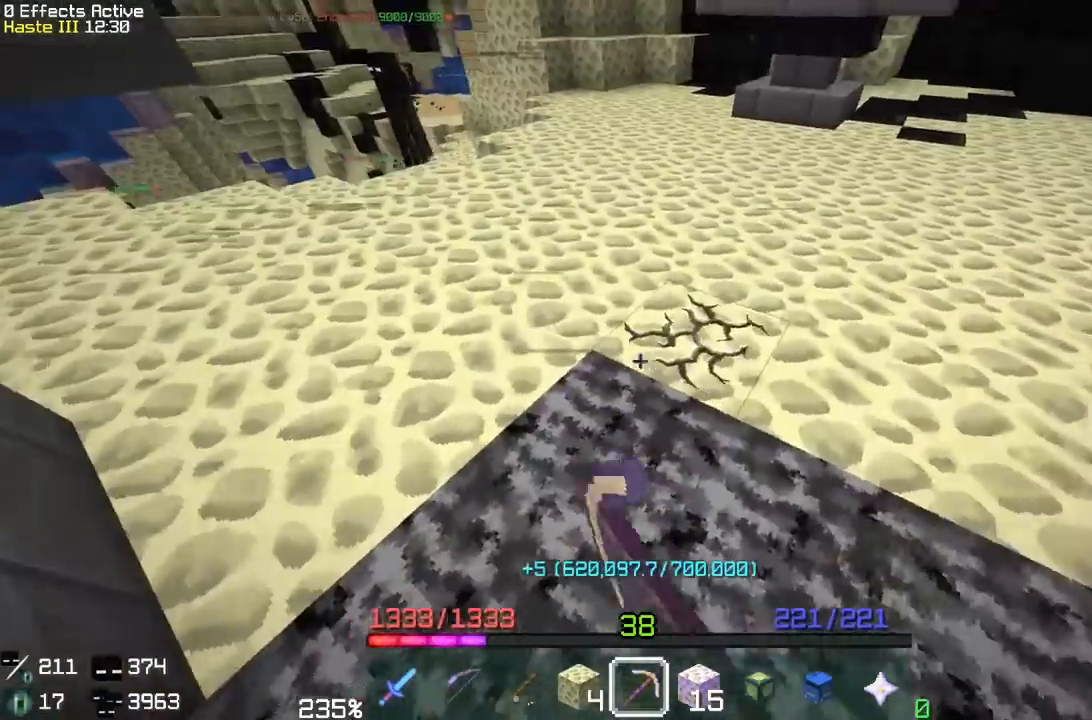
{"keys": [], "mouse": ["left"], "events": [[250, "a", "up"]]}
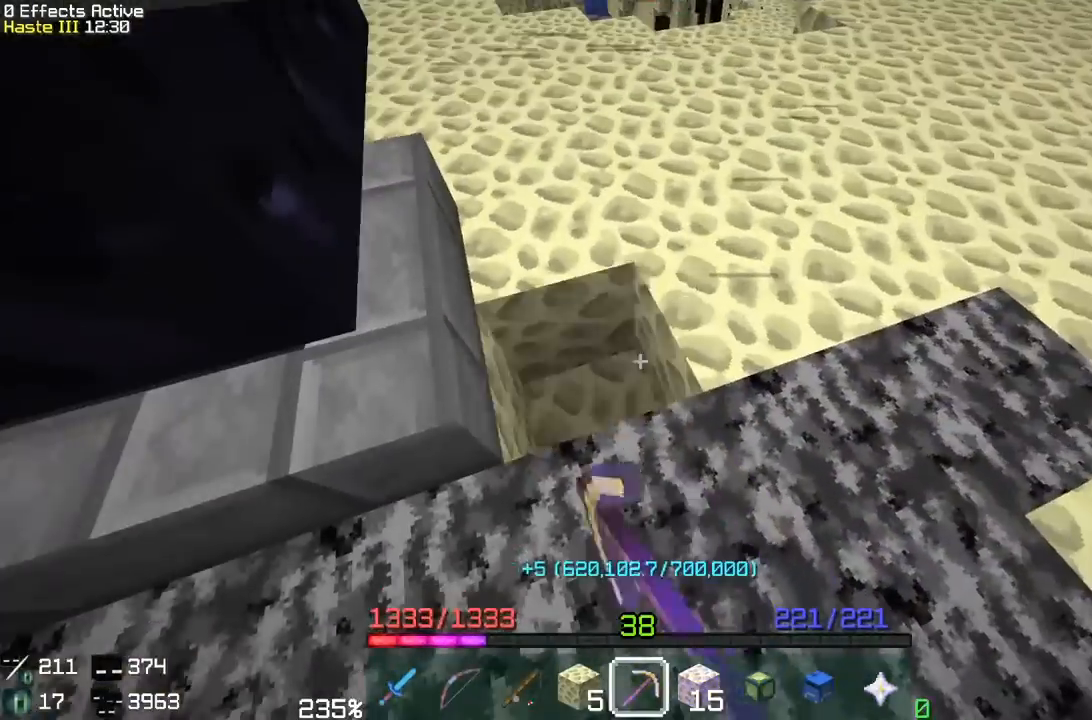
{"keys": ["d"], "mouse": ["left"], "events": [[250, "d", "down"]]}
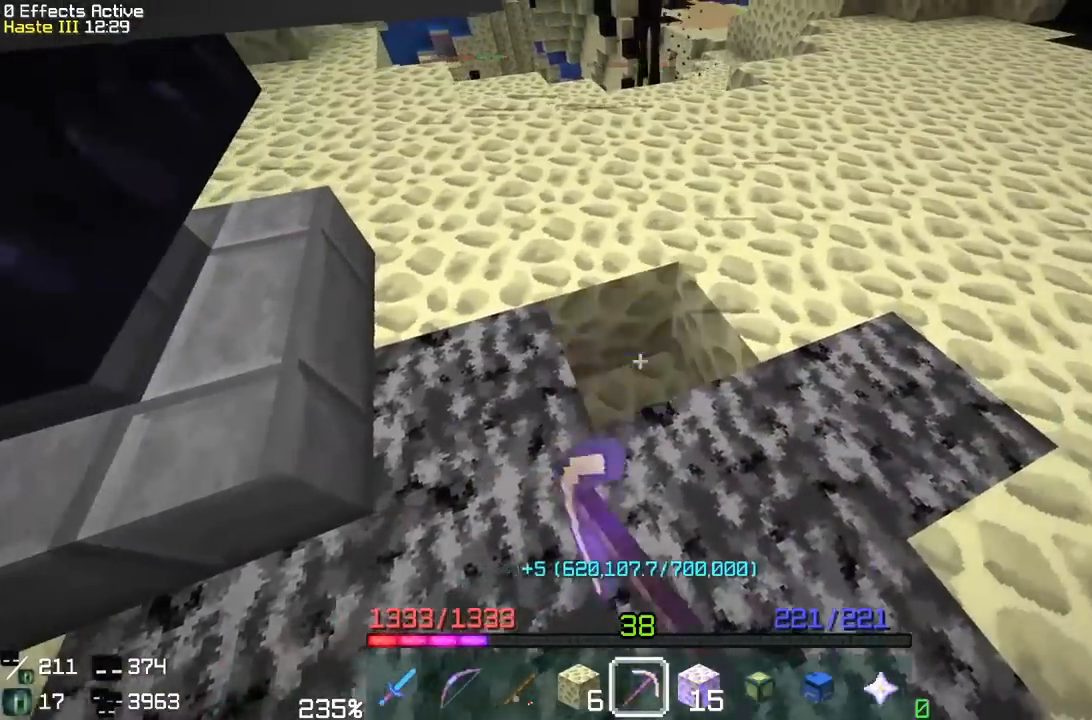
{"keys": ["w"], "mouse": ["left"], "events": [[17, "d", "up"], [117, "w", "down"]]}
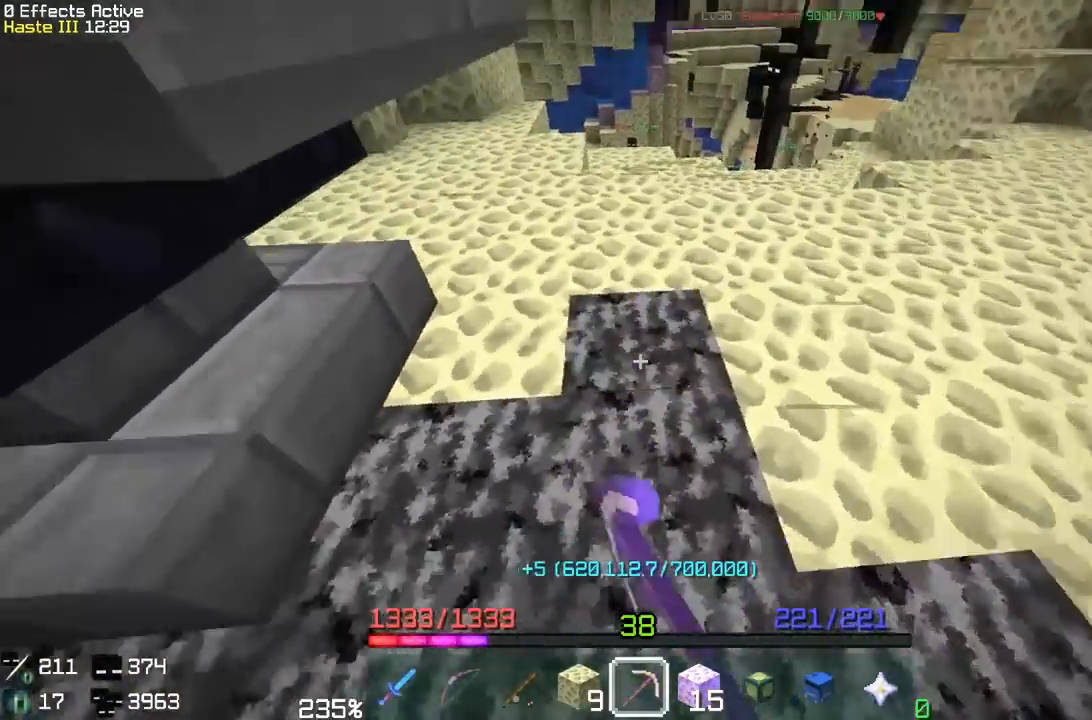
{"keys": ["d"], "mouse": ["left"], "events": [[50, "w", "up"], [217, "d", "down"]]}
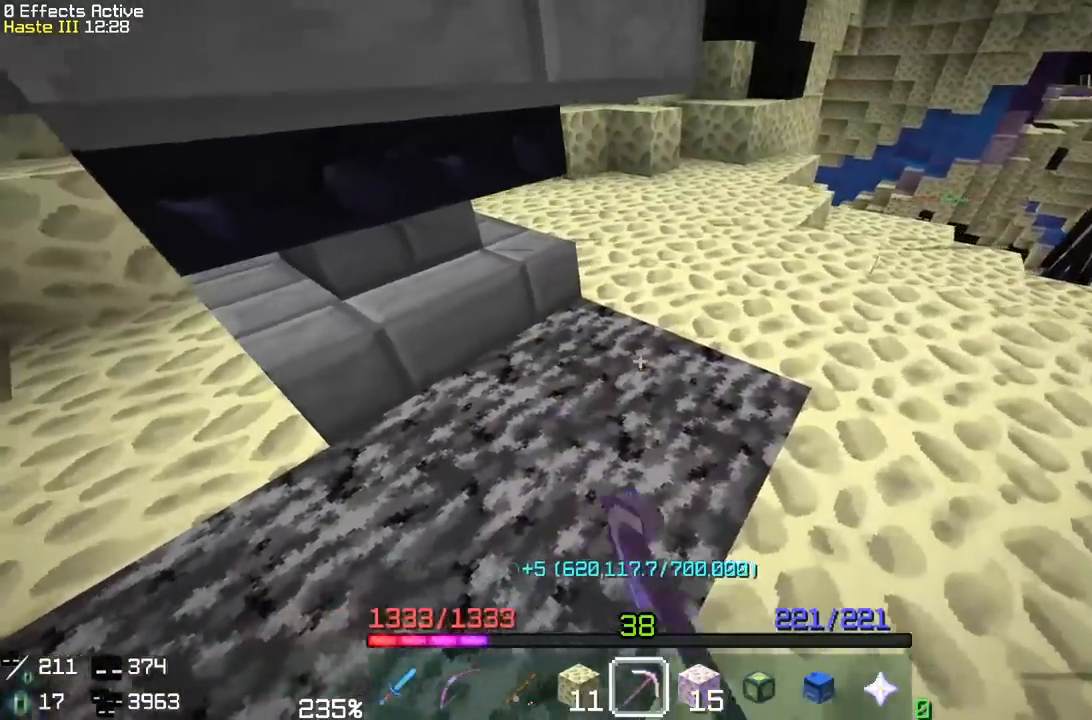
{"keys": [], "mouse": ["left"], "events": [[17, "w", "down"], [33, "d", "up"], [167, "d", "down"], [383, "d", "up"], [383, "w", "up"]]}
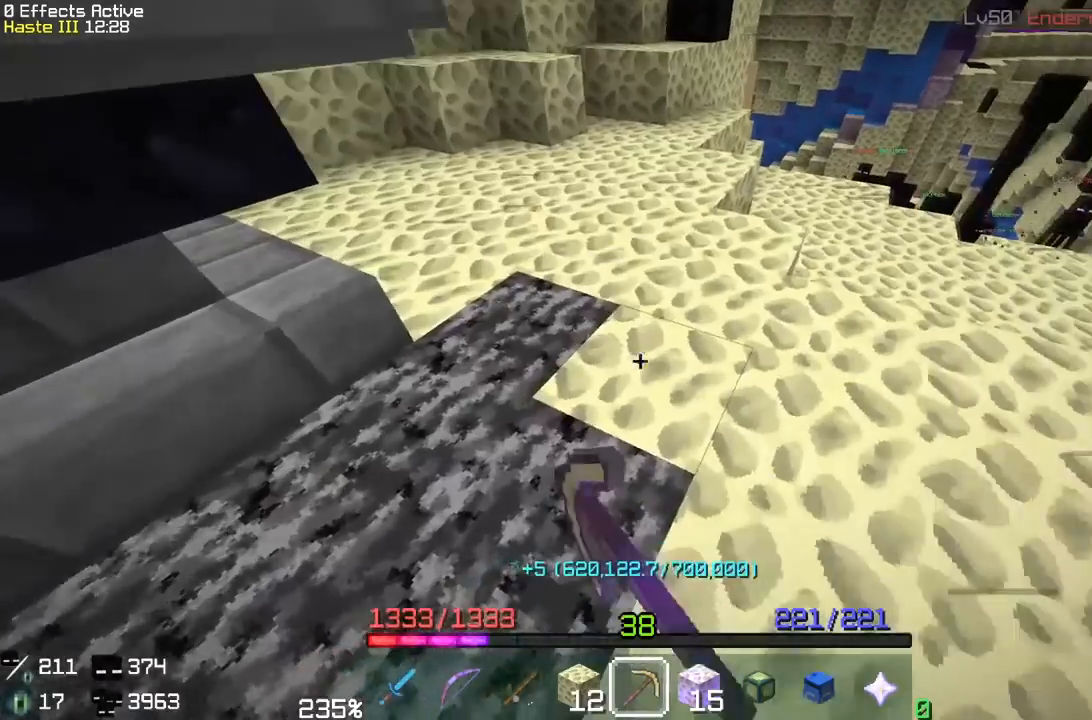
{"keys": ["w"], "mouse": [], "events": [[400, "mouse_left", "up"], [400, "w", "down"]]}
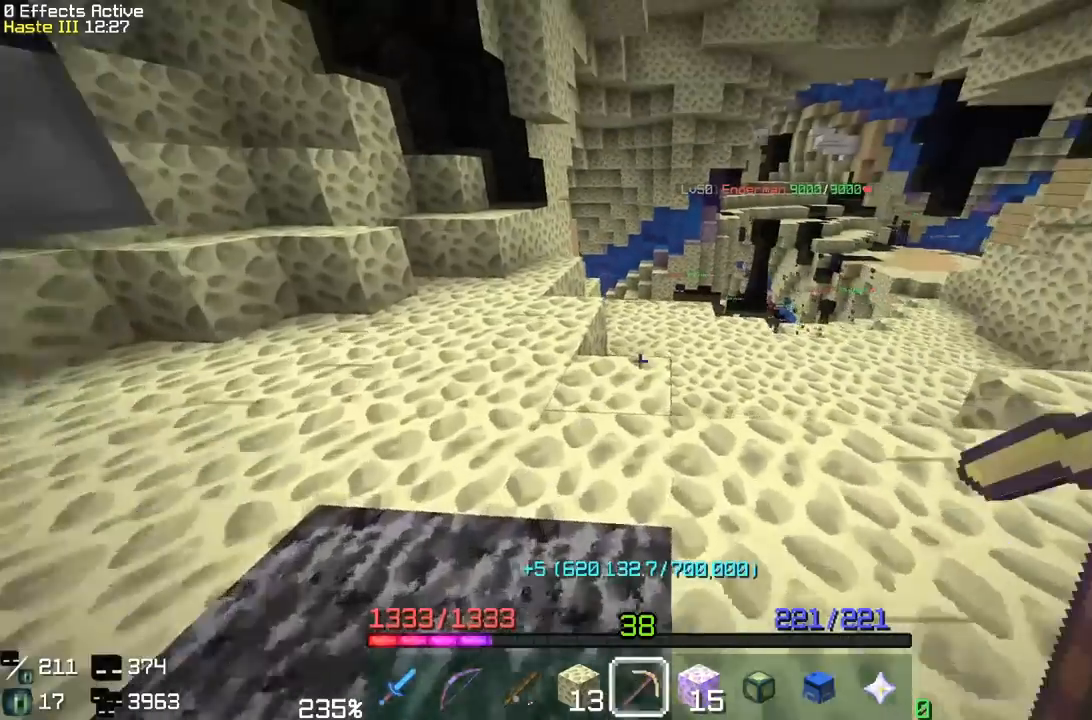
{"keys": [], "mouse": [], "events": [[150, "w", "up"]]}
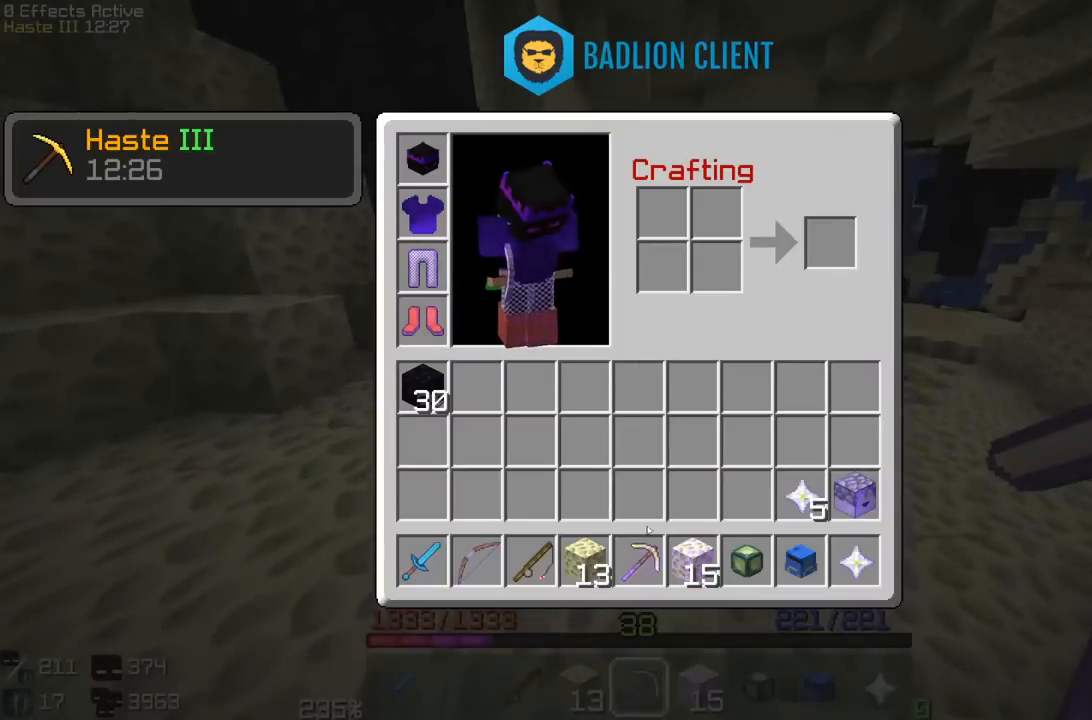
{"keys": [], "mouse": [], "events": []}
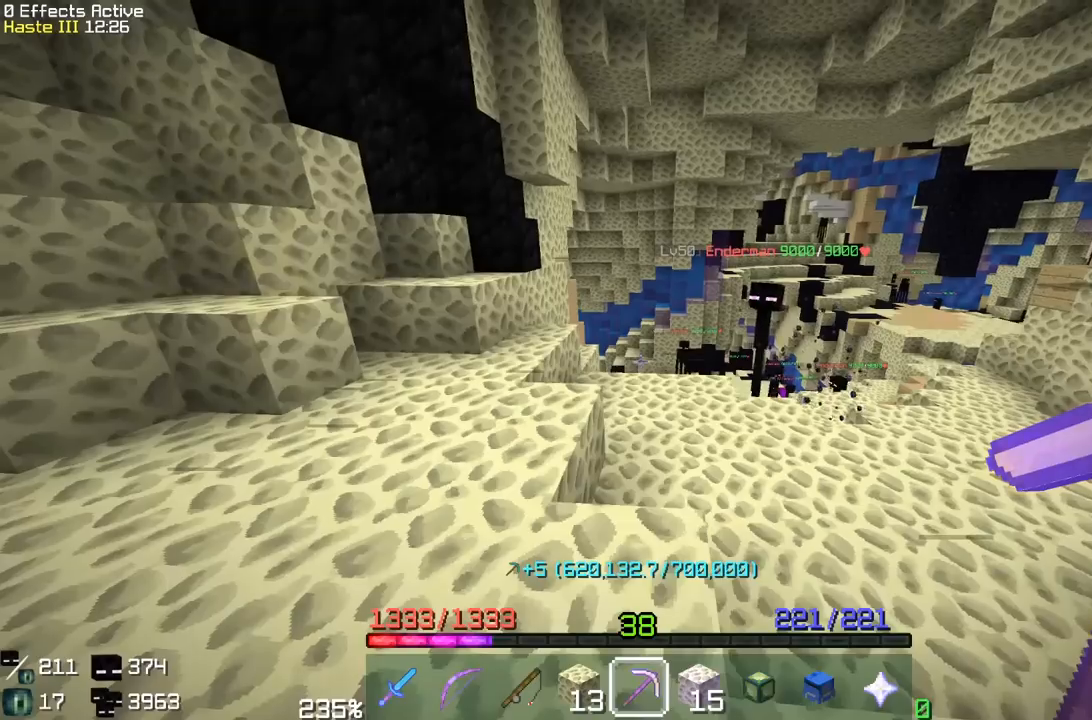
{"keys": ["w"], "mouse": [], "events": [[17, "a", "down"], [83, "w", "down"], [333, "a", "up"]]}
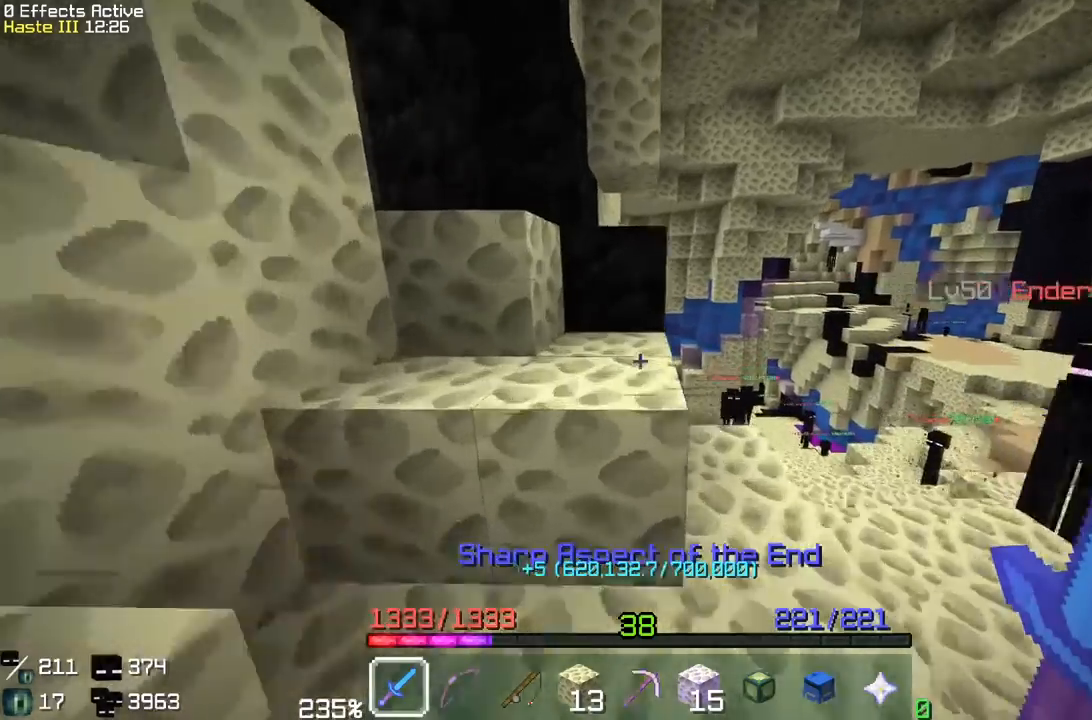
{"keys": ["a", "w"], "mouse": ["right"], "events": [[17, "space", "down"], [100, "a", "down"], [317, "space", "up"], [417, "mouse_right", "down"]]}